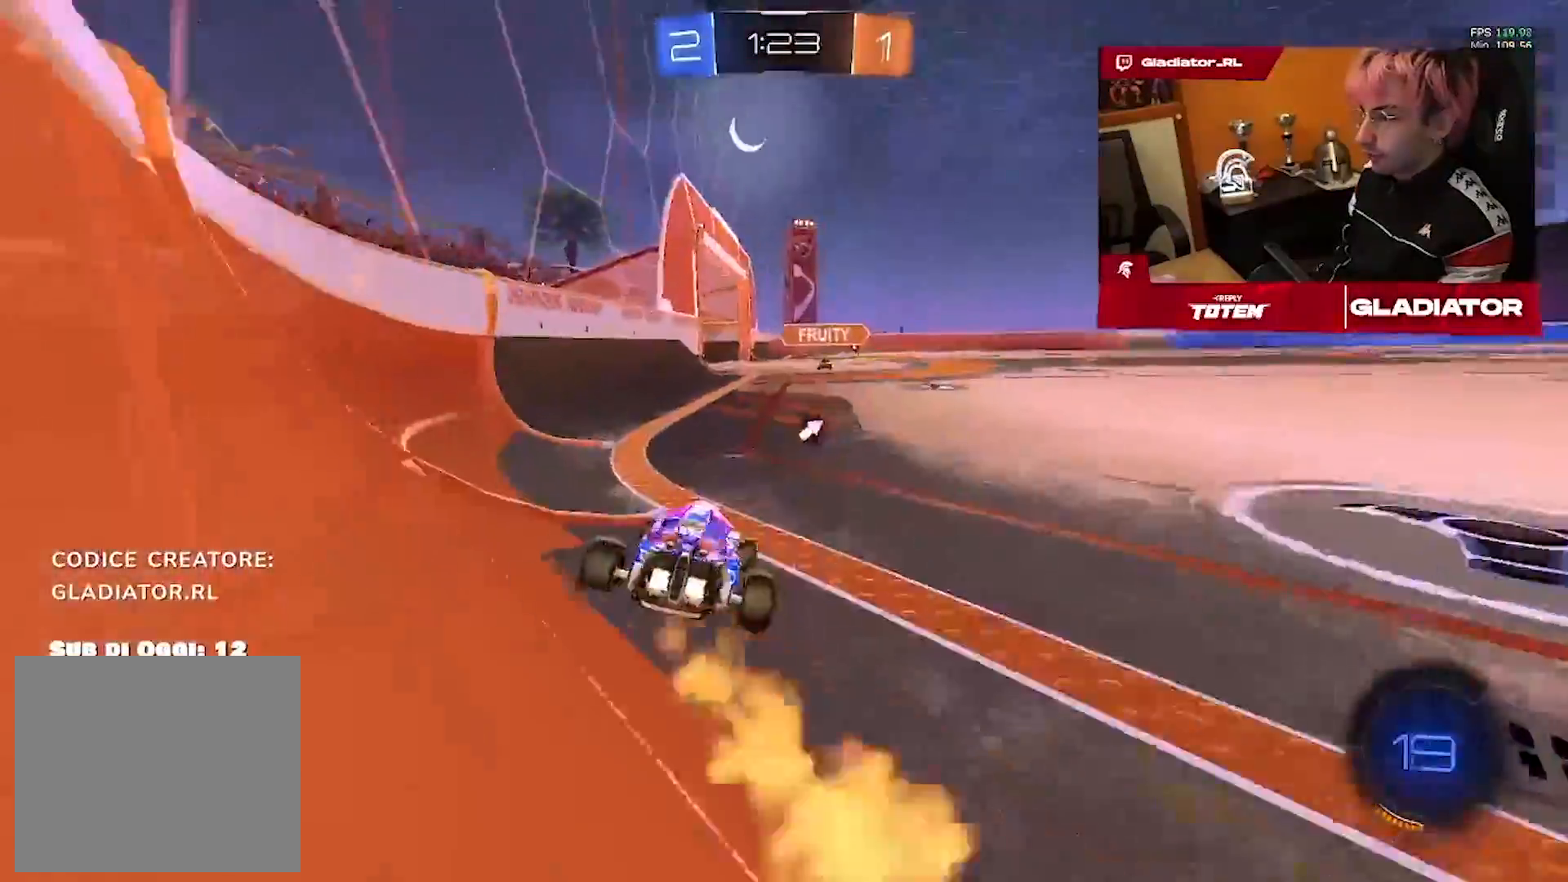
Gameplay with a controller (PlayStation layout); each line is a JSON object with the inputs held at the frame after it (dt_ms = milliseconds from this image to that frame). "events" lists button and stick changes between this image and that frame as [ms after this image, input, new state], when the widget could be followed in between. Not read: CROSS R2 R3 SQUARE.
{"dt_ms": 1000, "buttons": [], "left_stick": "down", "right_stick": "center", "events": [[33, "left_stick", "center"], [283, "left_stick", "right"], [333, "left_stick", "up-right"], [533, "left_stick", "up-left"], [683, "L1", "down"], [750, "L1", "up"], [750, "left_stick", "down-left"], [800, "left_stick", "down"], [933, "R1", "up"]]}
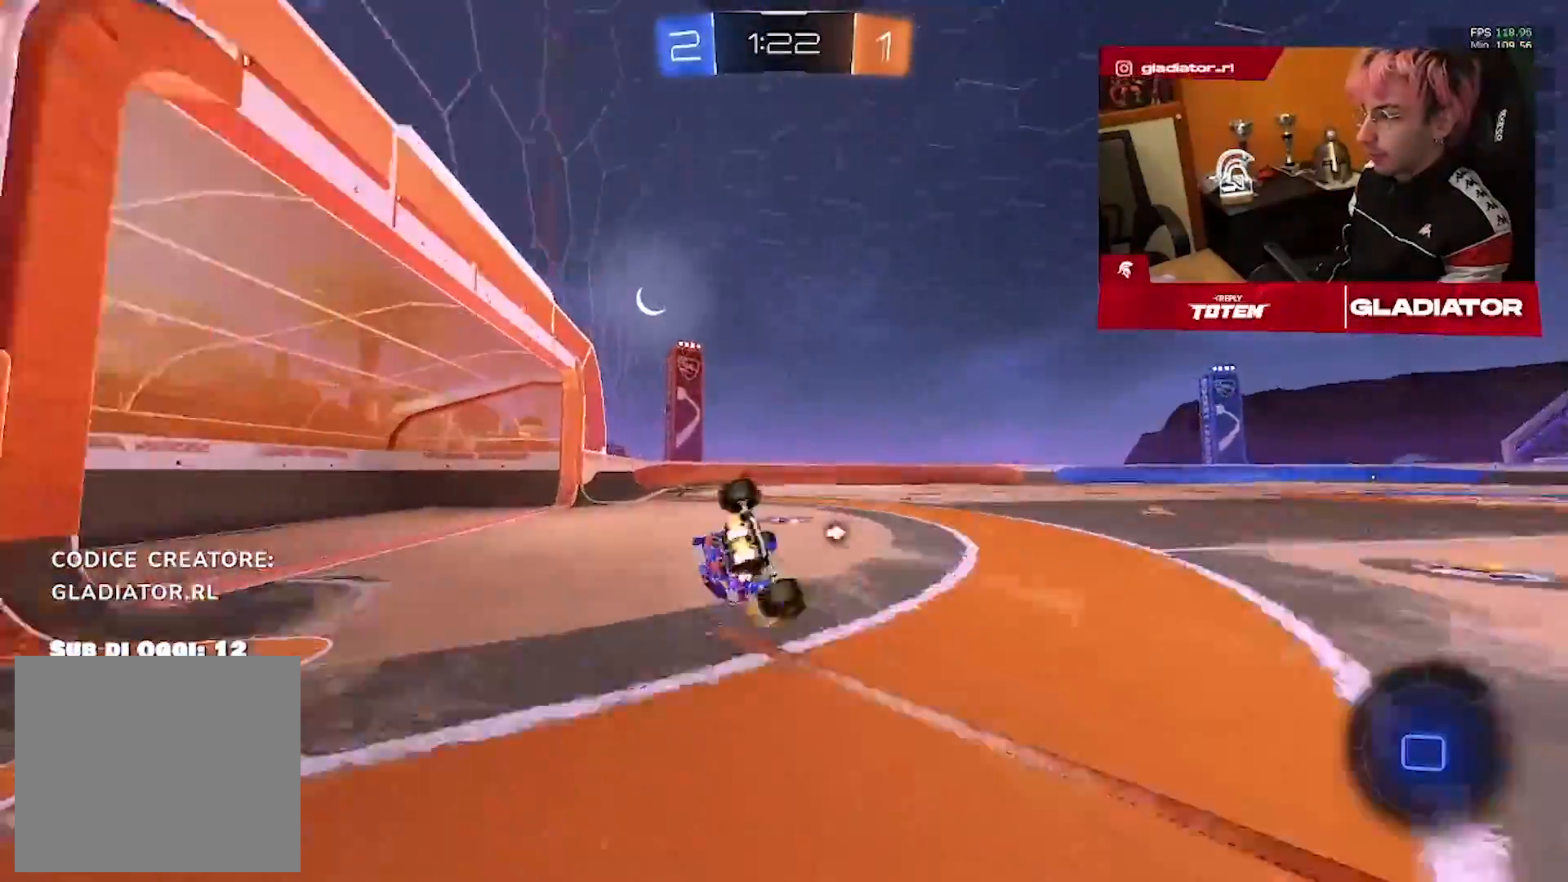
{"dt_ms": 500, "buttons": [], "left_stick": "down-left", "right_stick": "center", "events": [[67, "left_stick", "center"], [167, "left_stick", "down-left"]]}
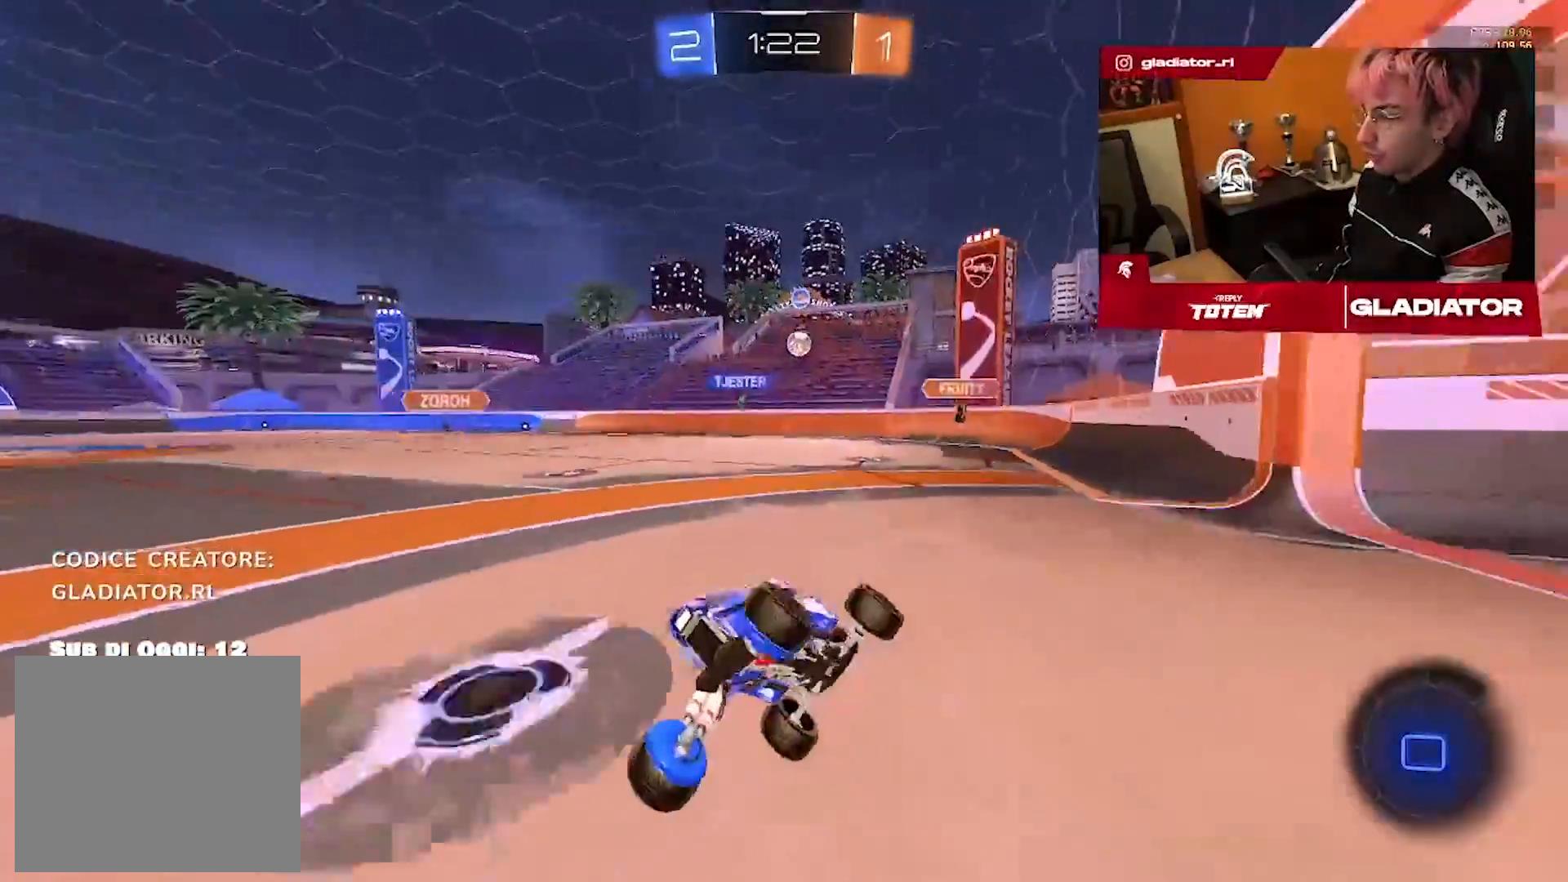
{"dt_ms": 500, "buttons": [], "left_stick": "center", "right_stick": "center", "events": [[50, "left_stick", "center"]]}
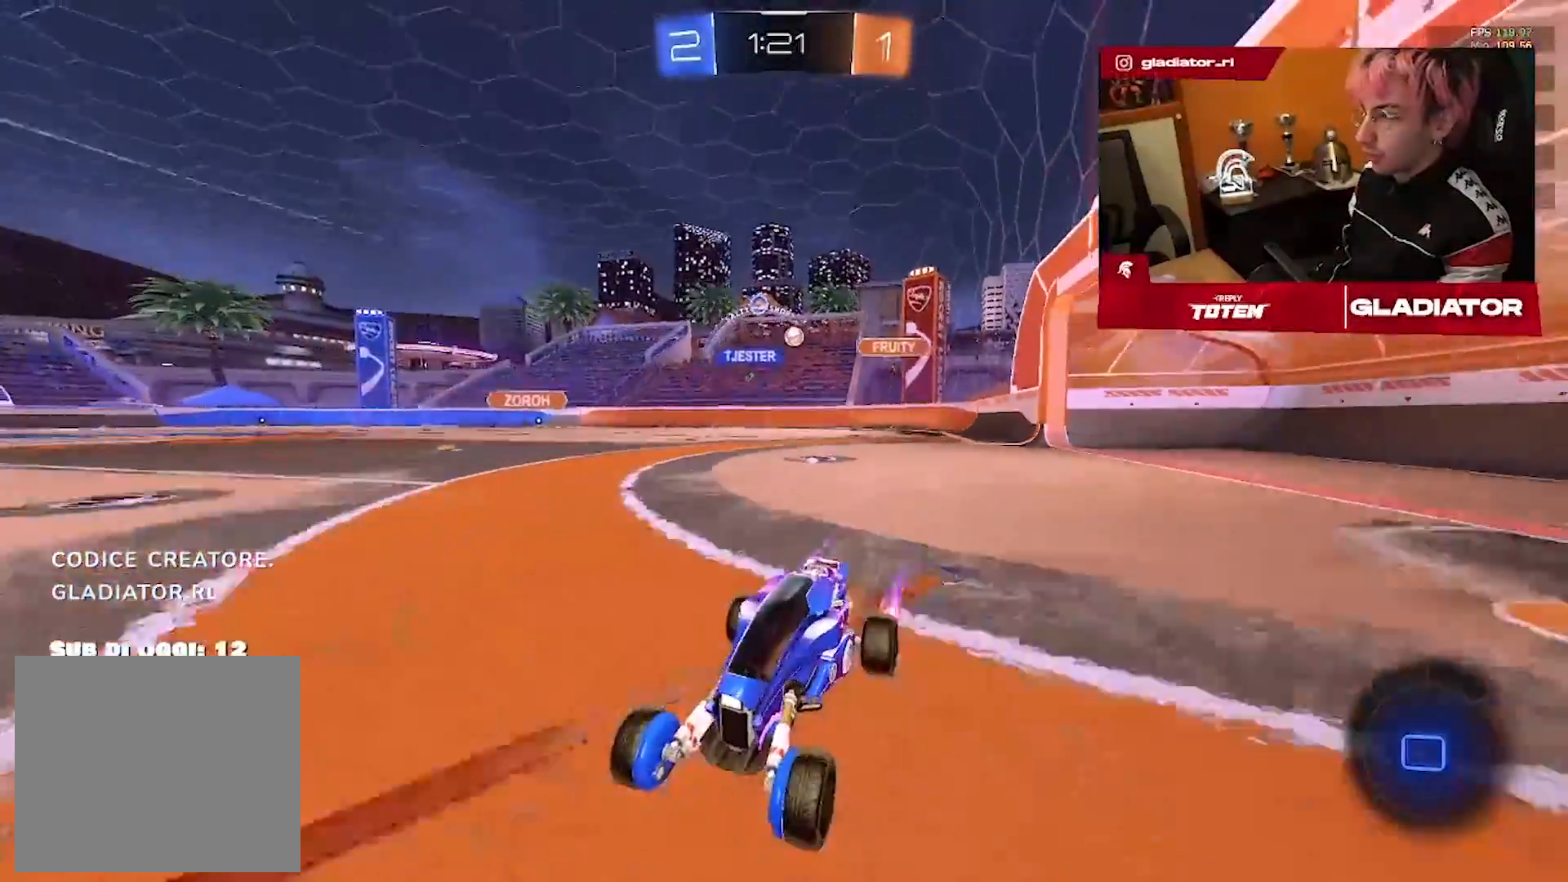
{"dt_ms": 500, "buttons": [], "left_stick": "right", "right_stick": "center", "events": [[167, "left_stick", "left"], [250, "left_stick", "center"], [483, "left_stick", "right"]]}
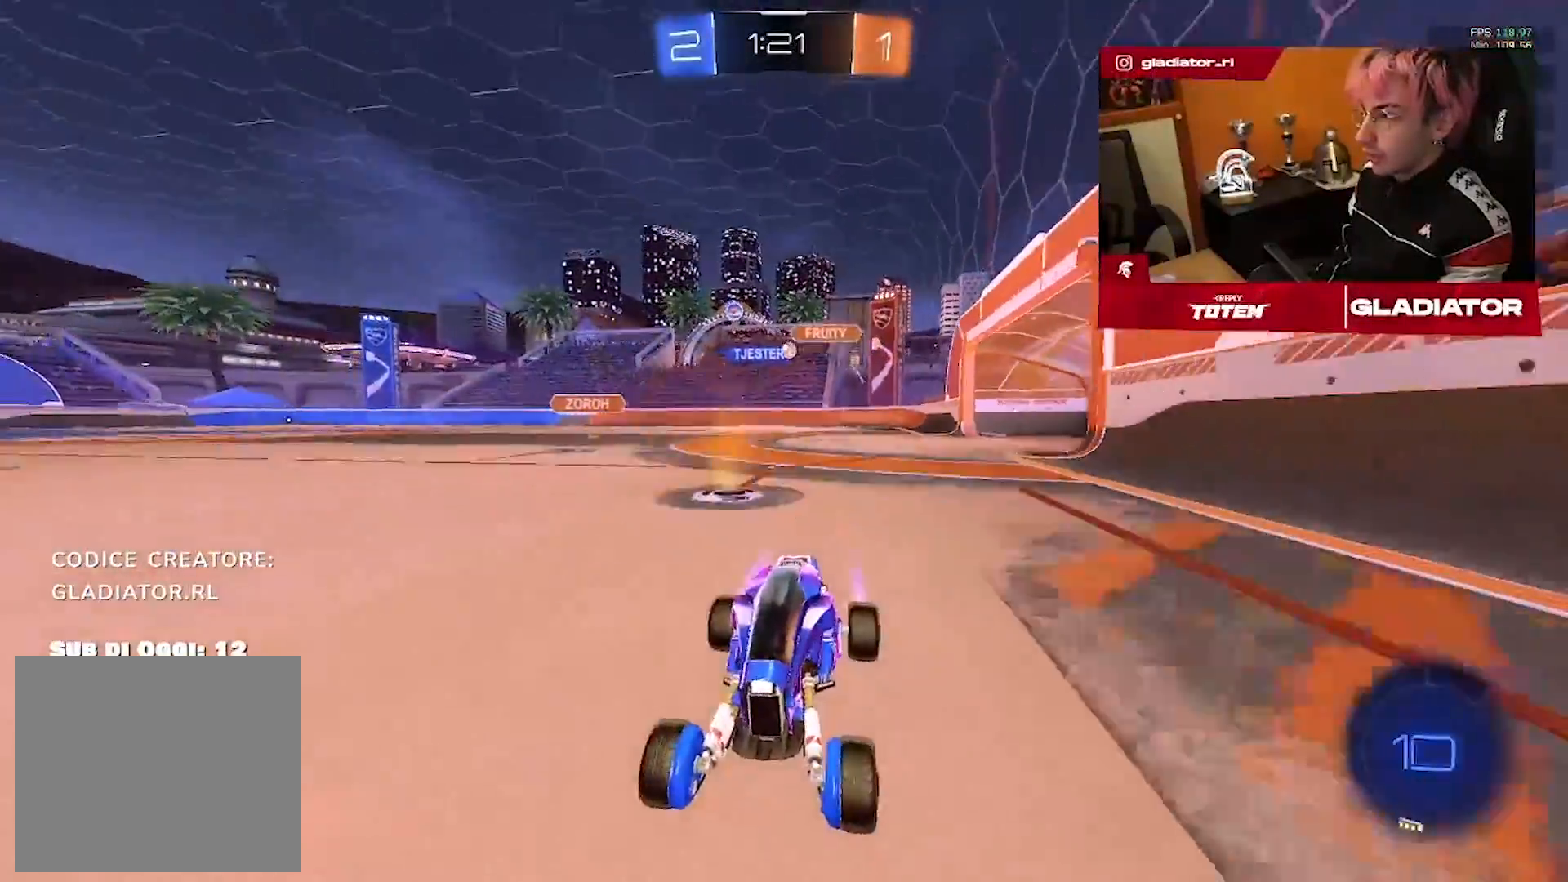
{"dt_ms": 500, "buttons": ["R1"], "left_stick": "right", "right_stick": "center", "events": [[167, "R1", "down"]]}
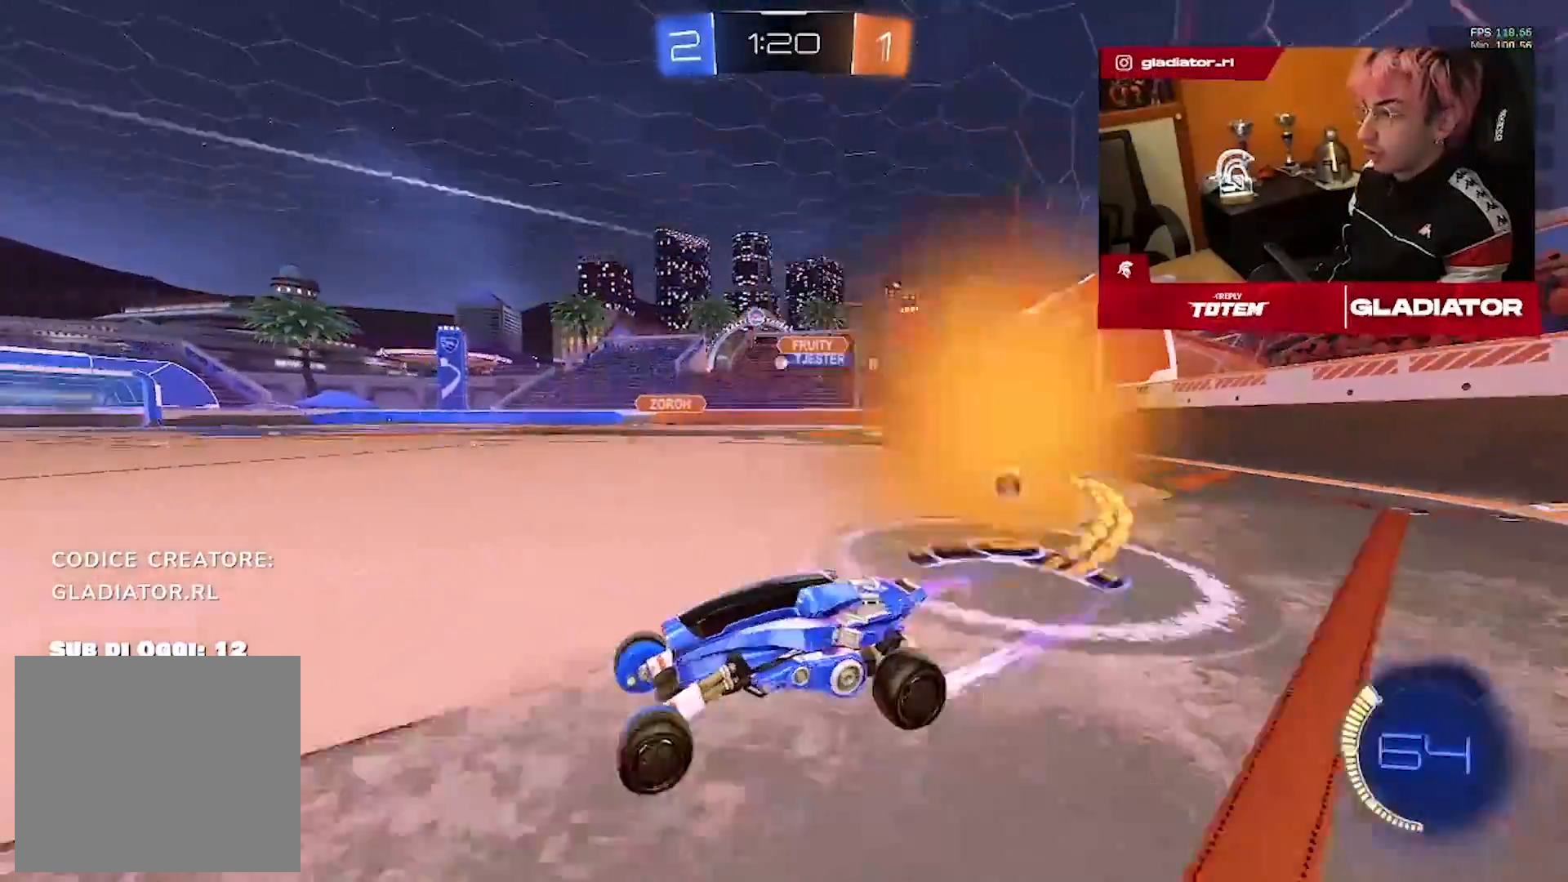
{"dt_ms": 500, "buttons": [], "left_stick": "up-right", "right_stick": "center", "events": [[217, "left_stick", "up-right"], [300, "R1", "up"]]}
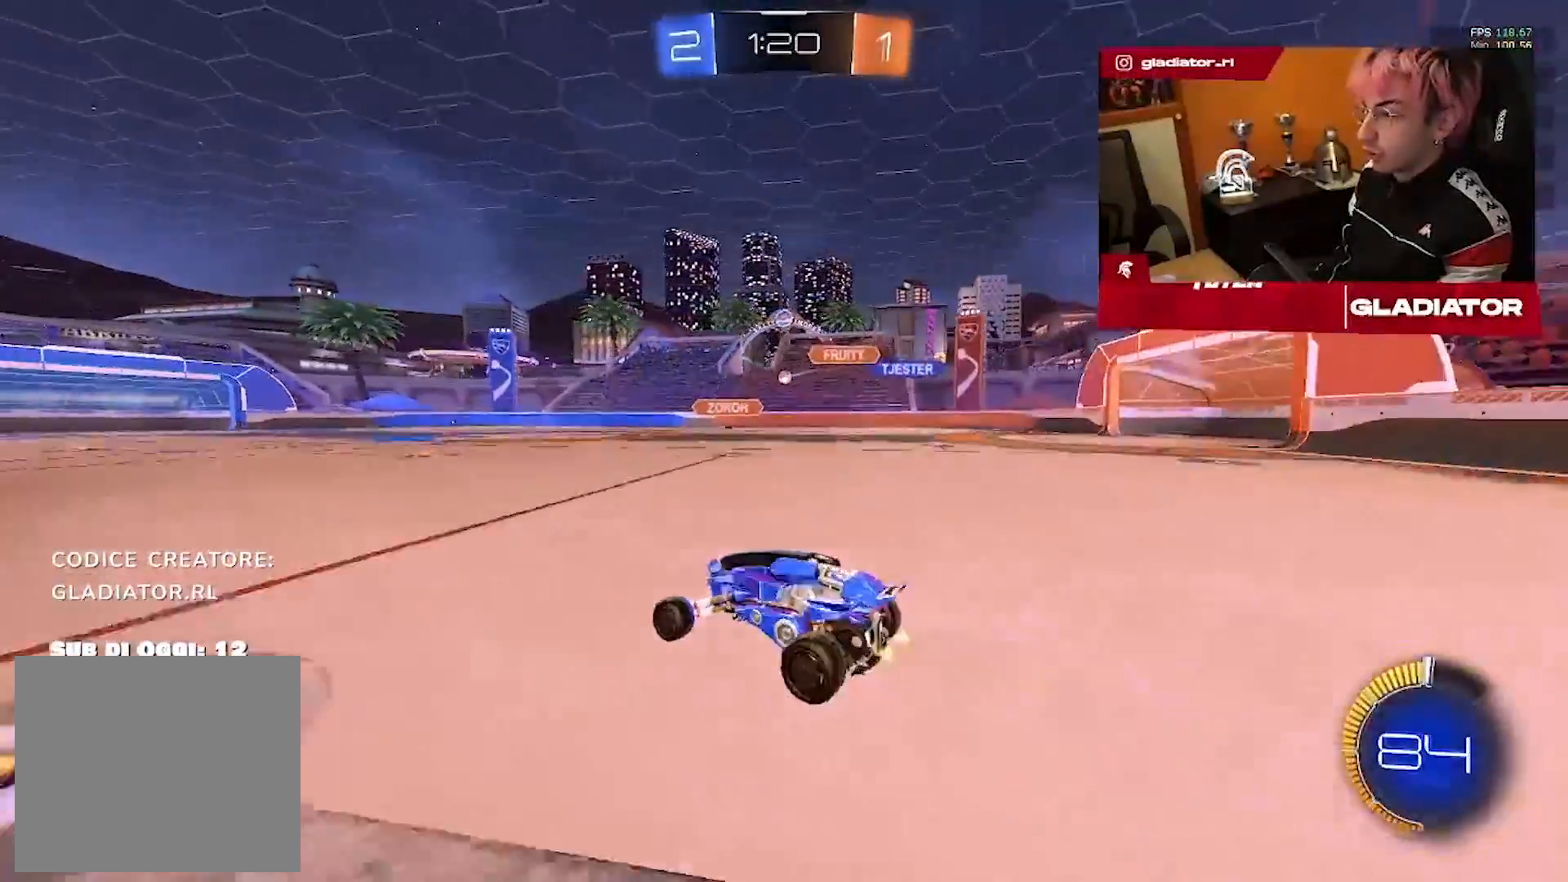
{"dt_ms": 500, "buttons": [], "left_stick": "down-right", "right_stick": "center", "events": [[100, "R1", "down"], [133, "left_stick", "down-right"], [283, "R1", "up"]]}
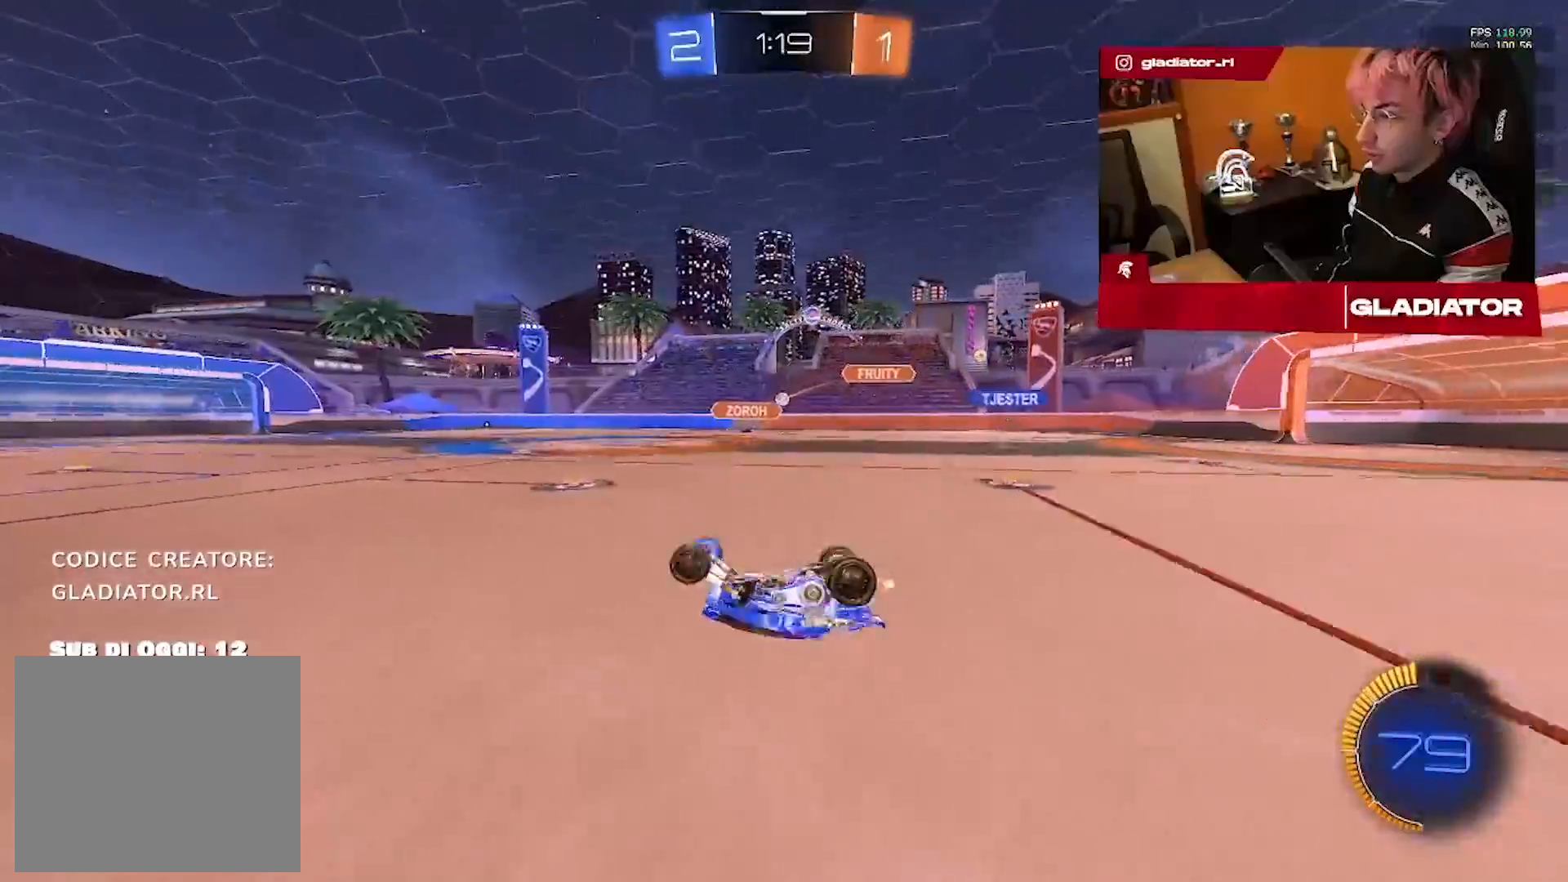
{"dt_ms": 500, "buttons": [], "left_stick": "center", "right_stick": "center", "events": [[200, "L1", "down"], [283, "L1", "up"], [317, "left_stick", "center"]]}
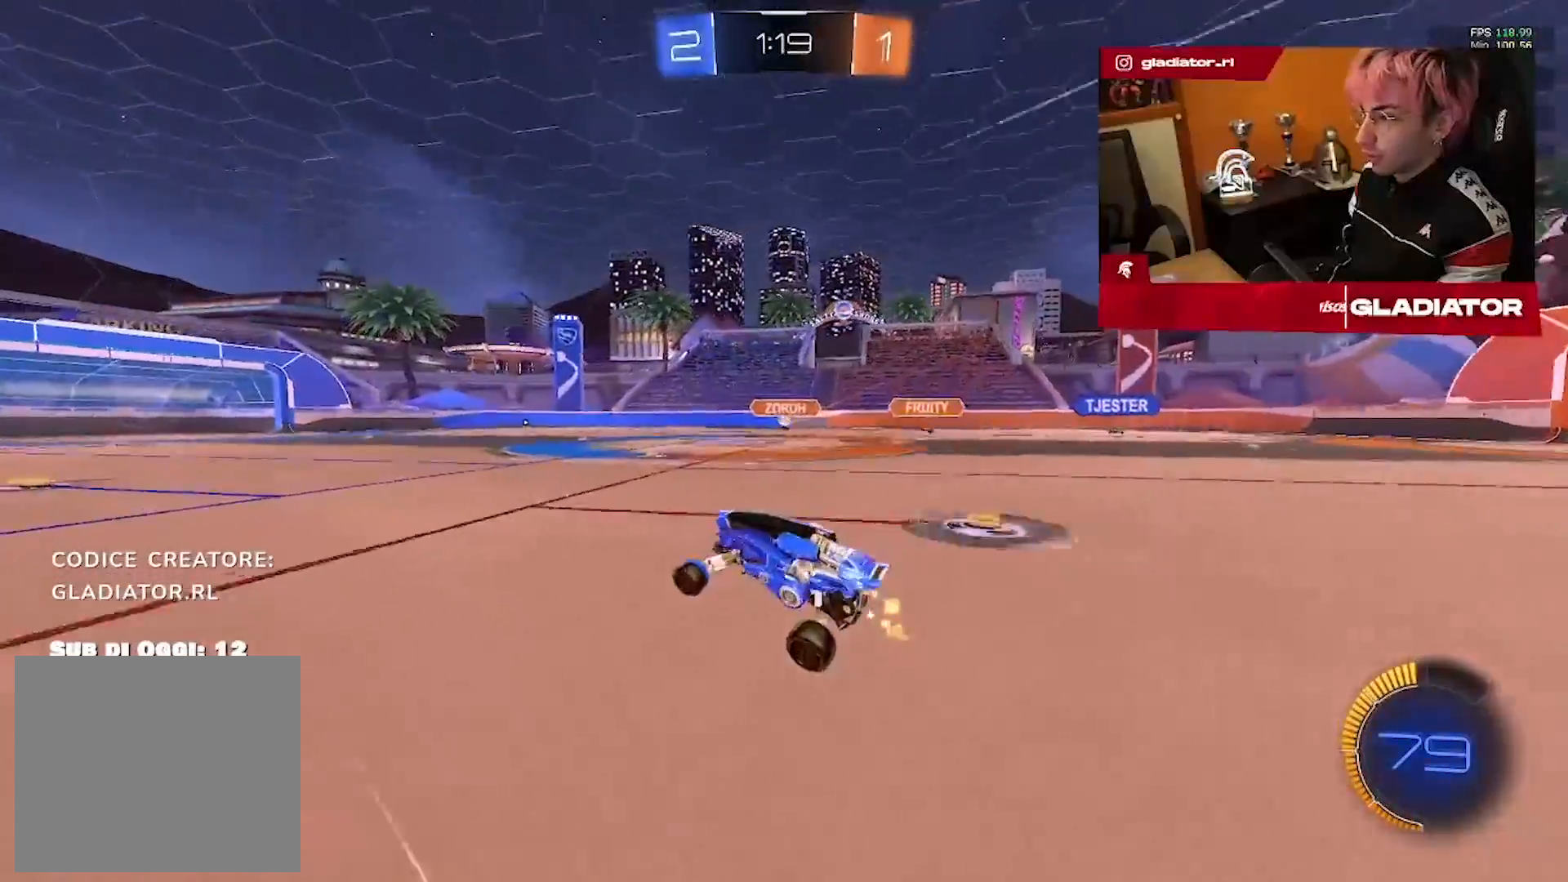
{"dt_ms": 500, "buttons": [], "left_stick": "center", "right_stick": "center", "events": [[33, "R1", "down"], [200, "R1", "up"]]}
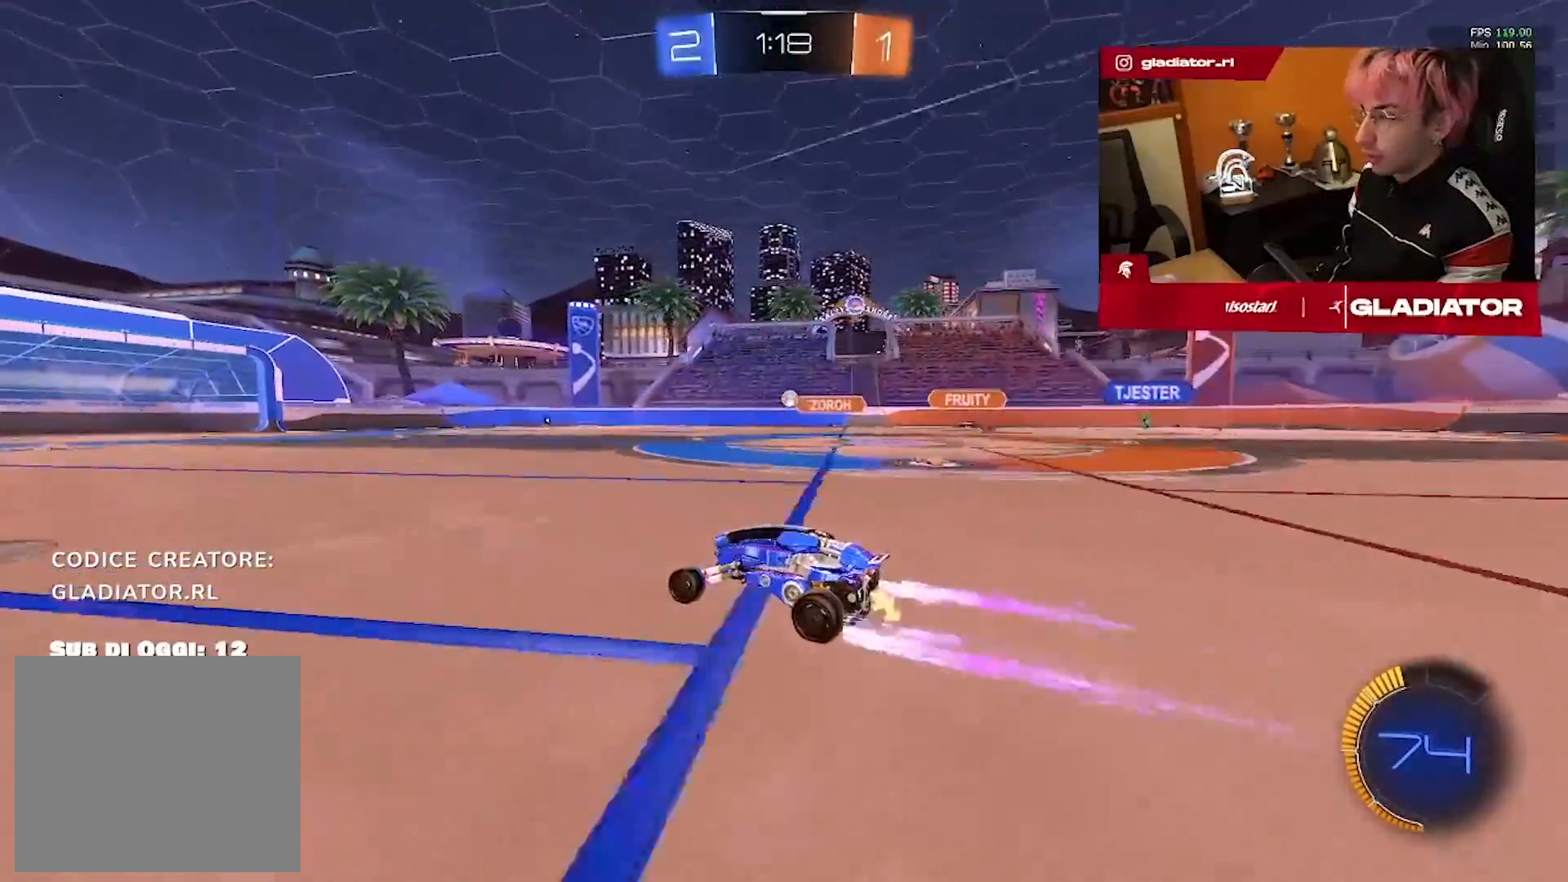
{"dt_ms": 500, "buttons": [], "left_stick": "center", "right_stick": "center", "events": []}
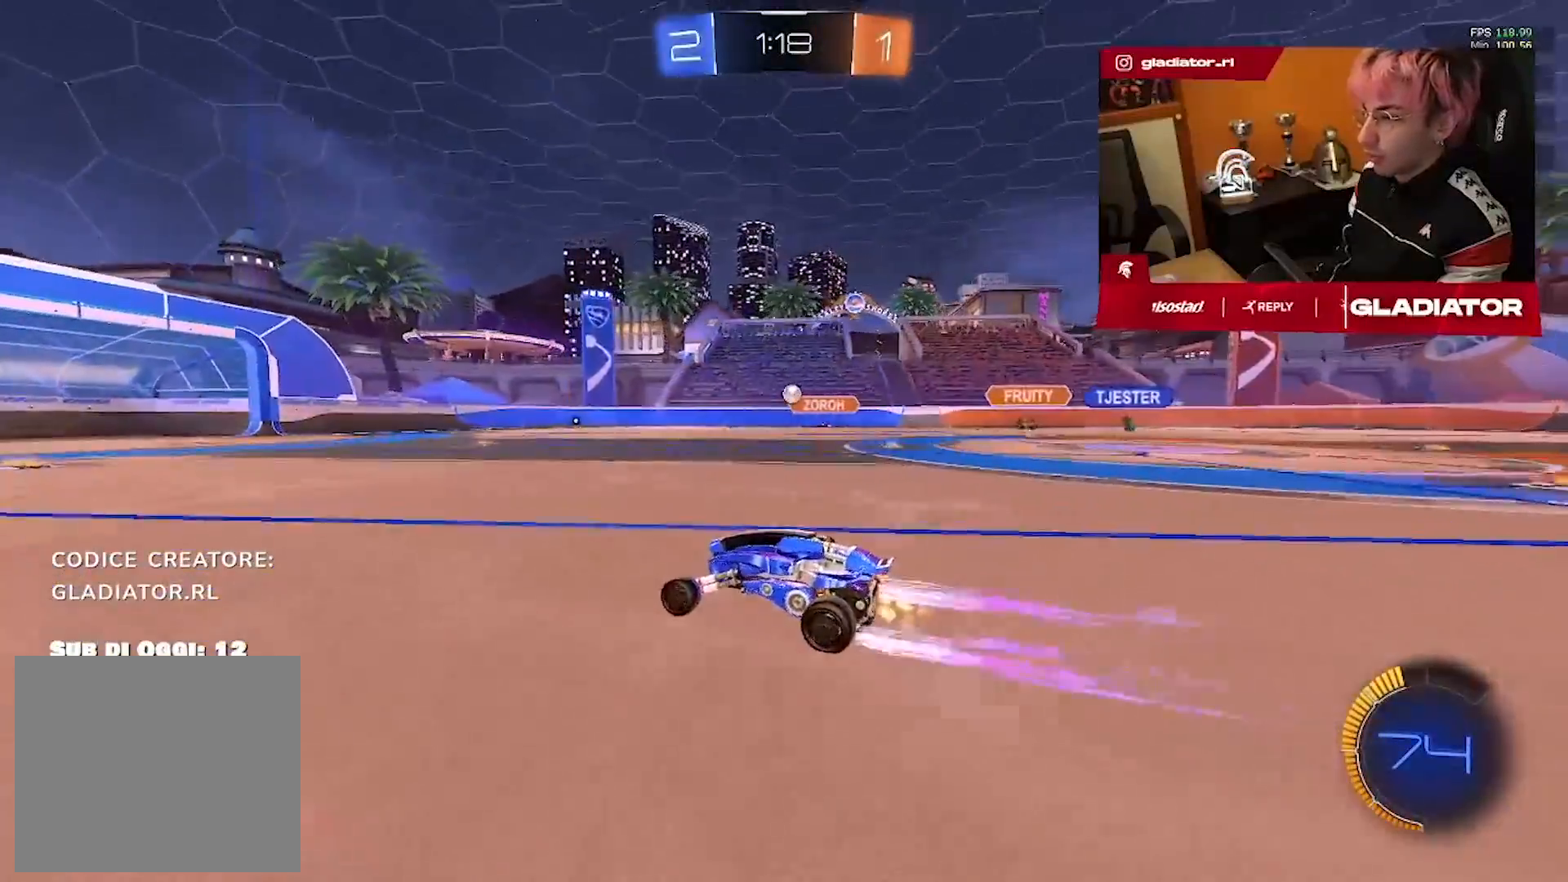
{"dt_ms": 500, "buttons": [], "left_stick": "center", "right_stick": "center", "events": [[283, "R1", "down"], [433, "R1", "up"]]}
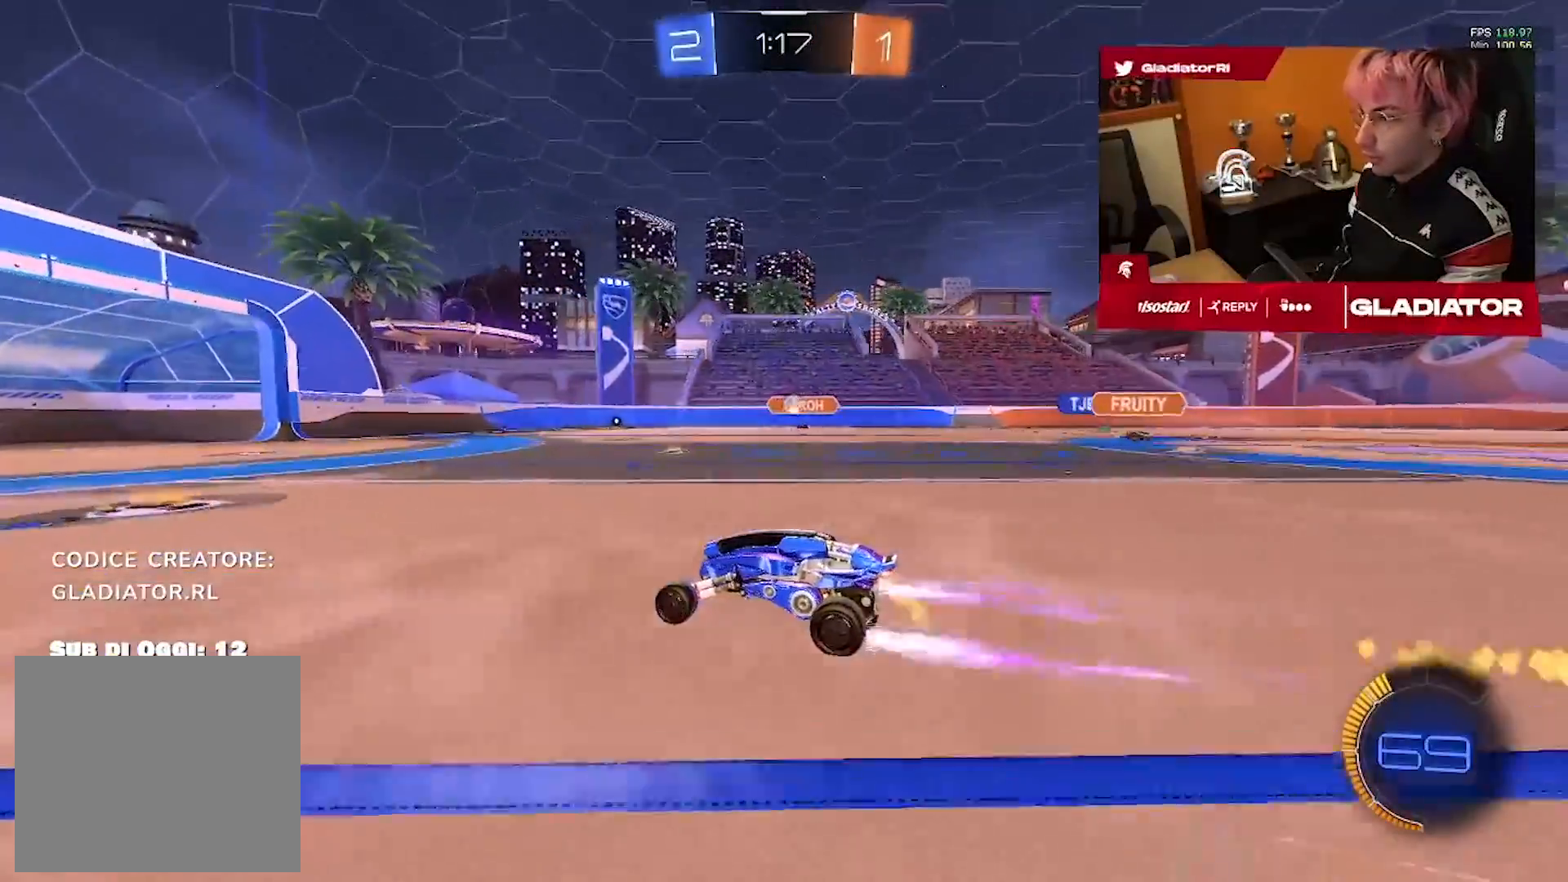
{"dt_ms": 500, "buttons": ["R1"], "left_stick": "center", "right_stick": "center", "events": [[267, "R1", "down"]]}
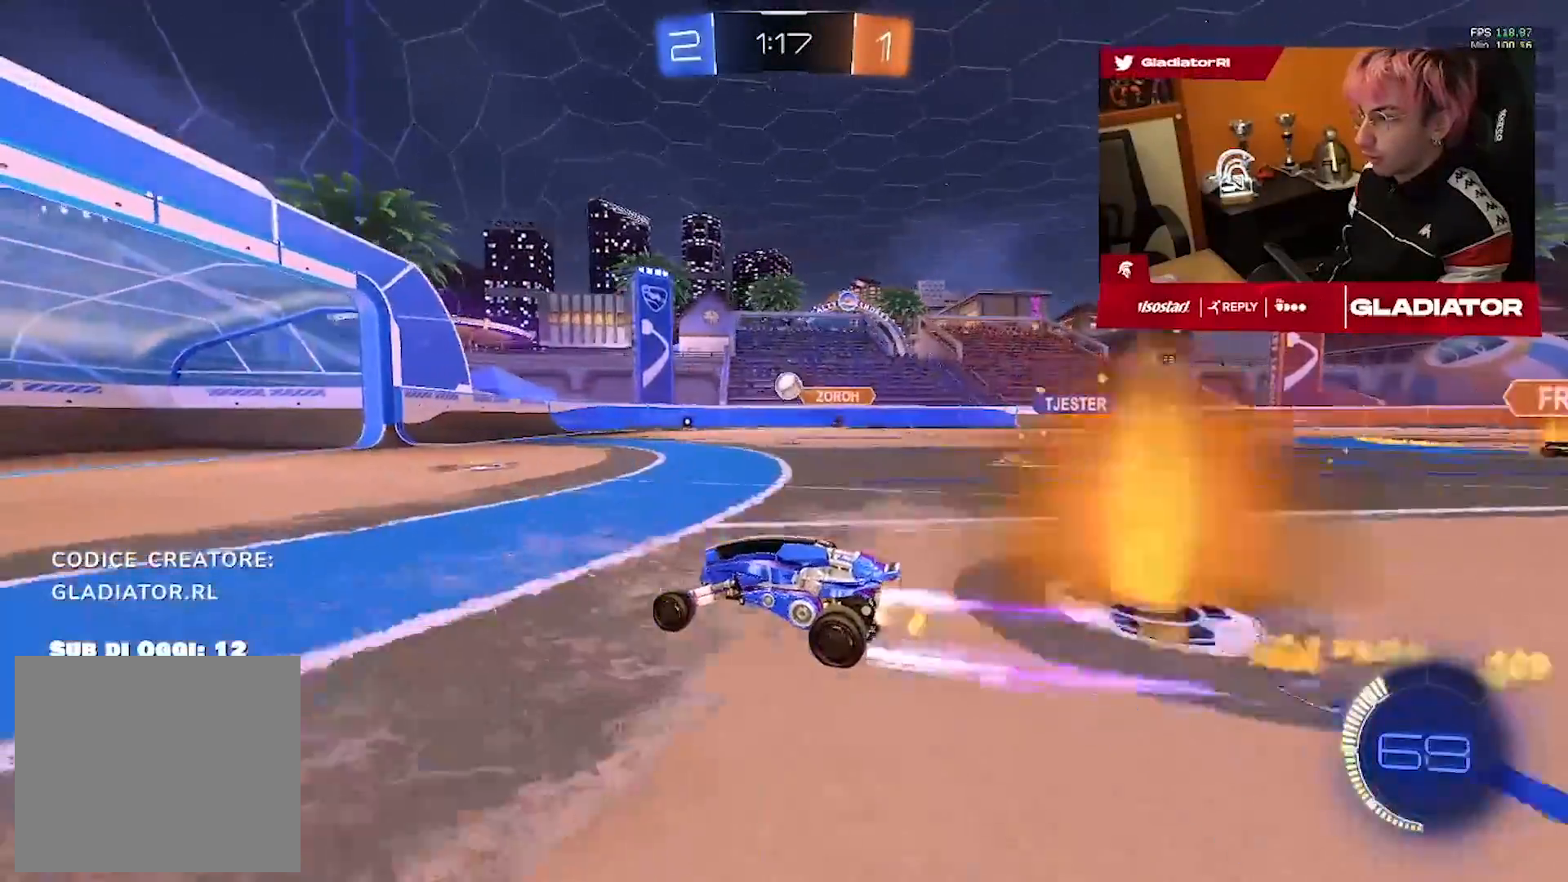
{"dt_ms": 500, "buttons": [], "left_stick": "down-right", "right_stick": "center", "events": [[133, "left_stick", "right"], [250, "left_stick", "down-right"], [267, "L3", "down"], [383, "R1", "up"], [400, "L3", "up"]]}
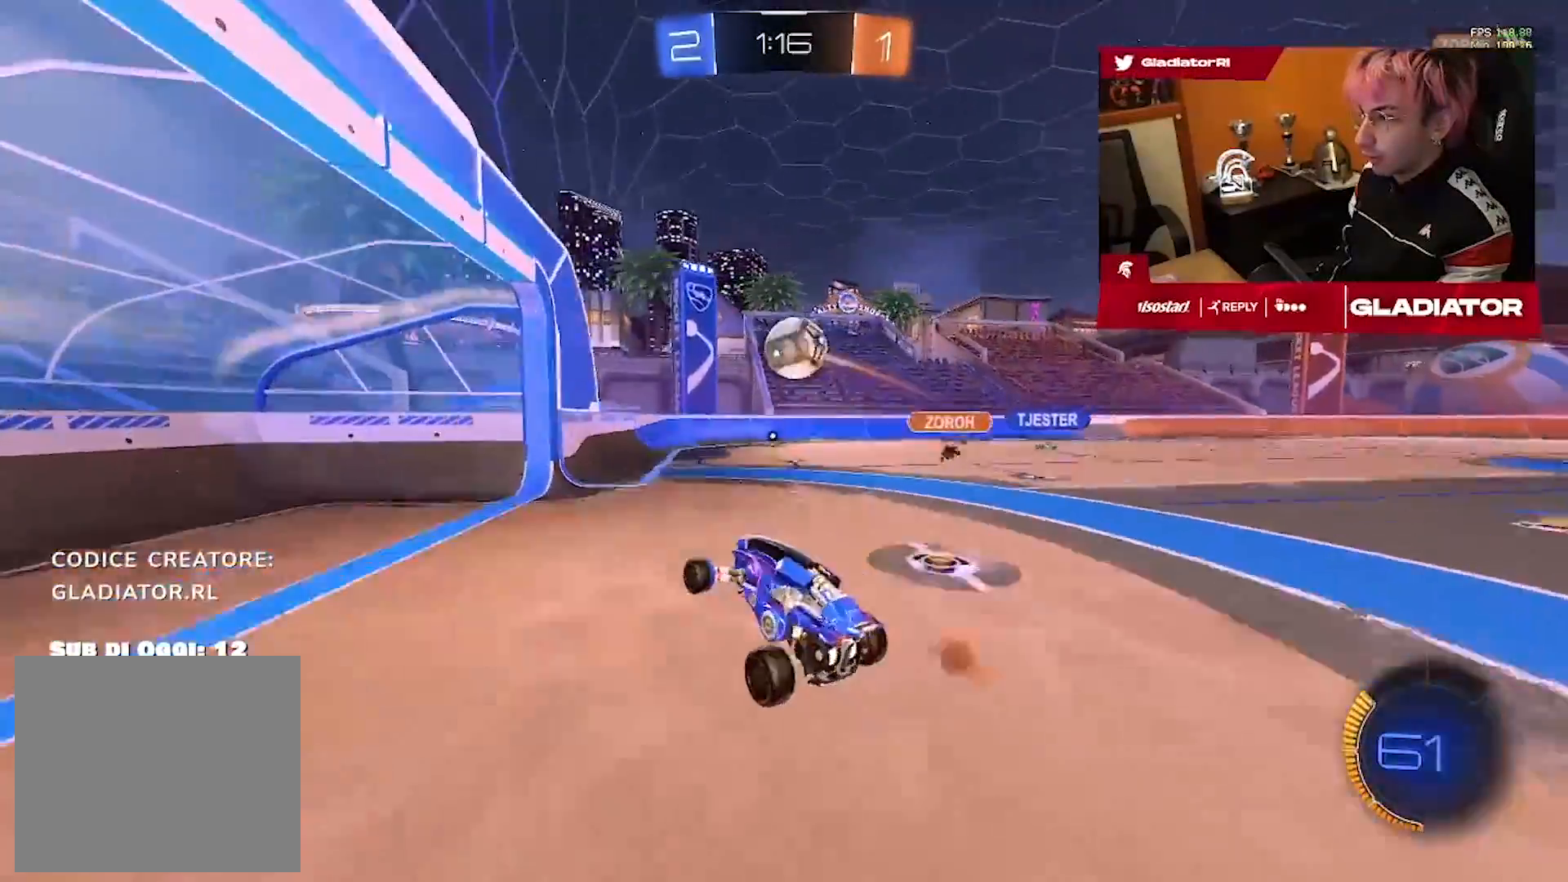
{"dt_ms": 500, "buttons": [], "left_stick": "up", "right_stick": "center", "events": [[117, "R1", "down"], [150, "left_stick", "right"], [267, "left_stick", "up-right"], [333, "R1", "up"], [467, "left_stick", "up"]]}
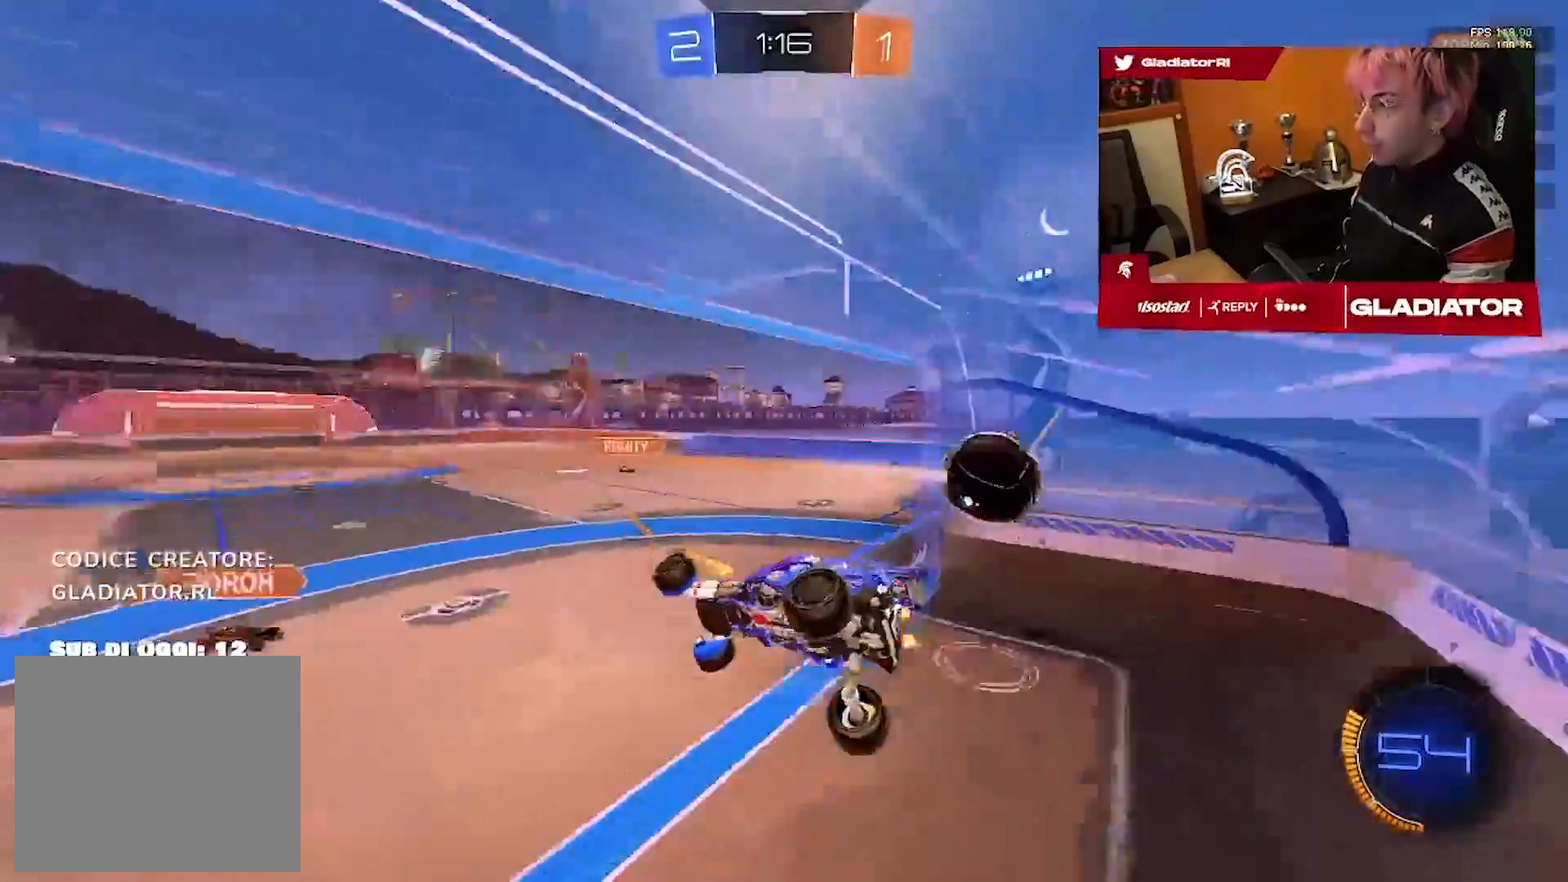
{"dt_ms": 500, "buttons": [], "left_stick": "center", "right_stick": "center", "events": [[350, "left_stick", "center"]]}
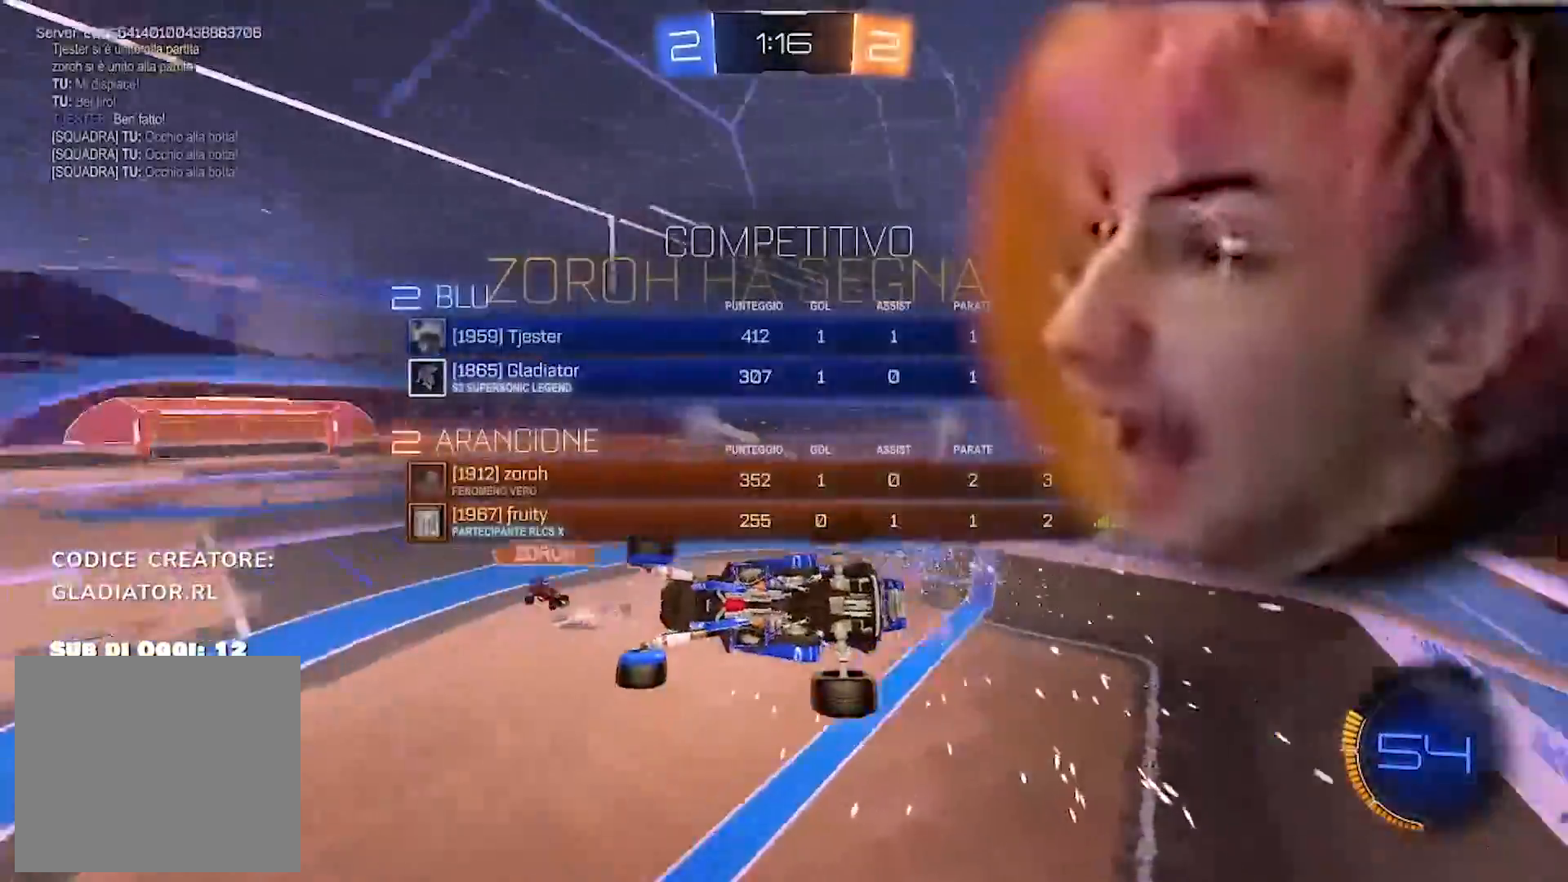
{"dt_ms": 500, "buttons": [], "left_stick": "down-left", "right_stick": "center"}
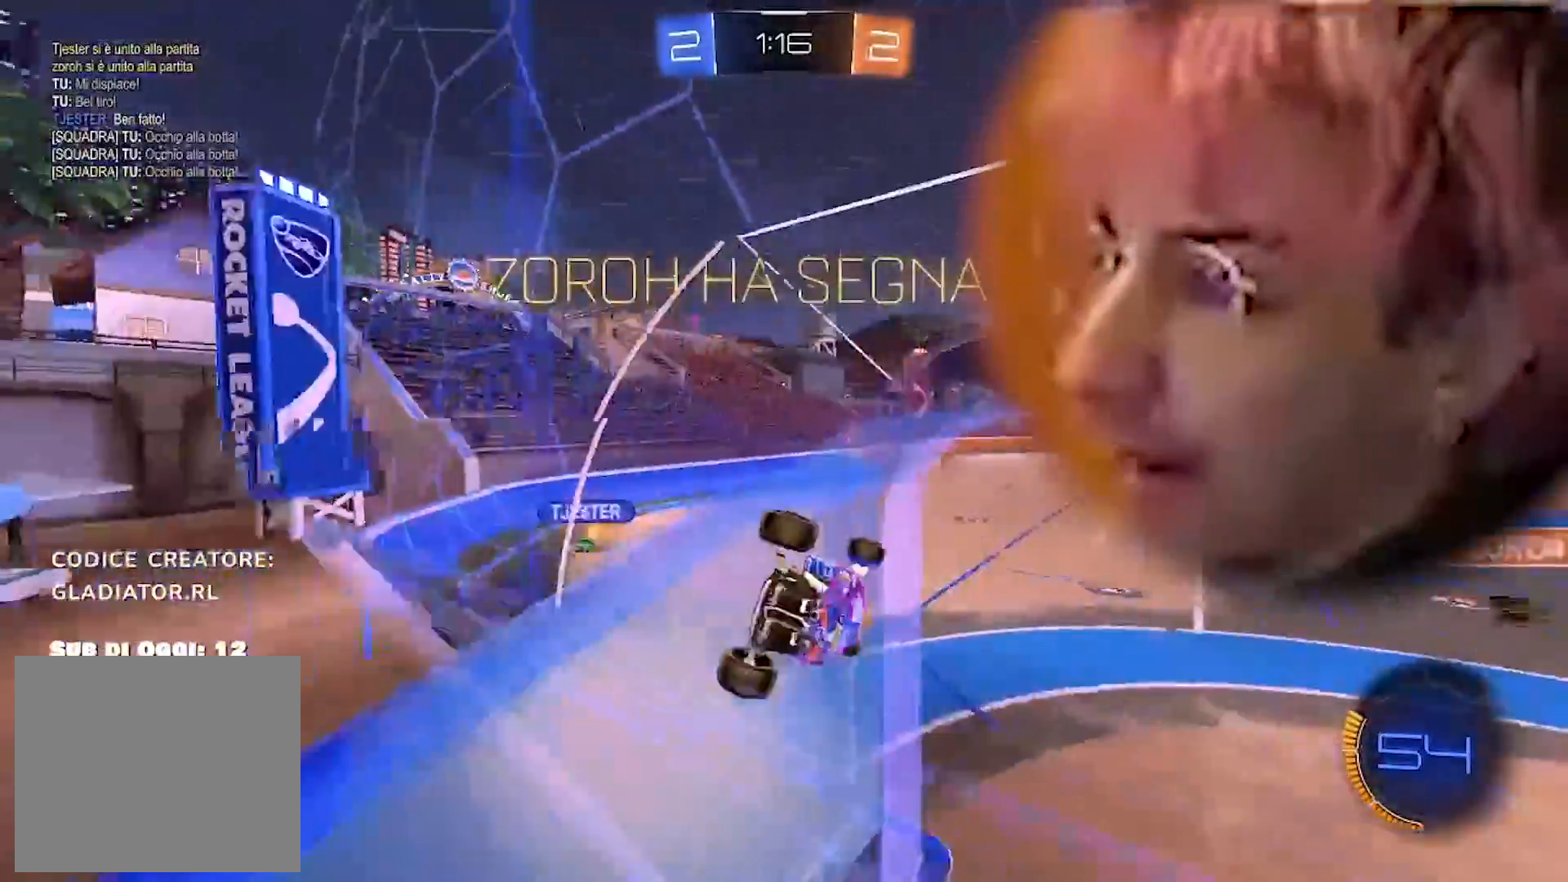
{"dt_ms": 1000, "buttons": ["R1"], "left_stick": "up", "right_stick": "center", "events": [[233, "R1", "down"], [483, "left_stick", "center"], [533, "R1", "up"], [567, "left_stick", "up-right"], [750, "left_stick", "center"], [833, "left_stick", "up-right"], [917, "left_stick", "up"], [967, "R1", "down"]]}
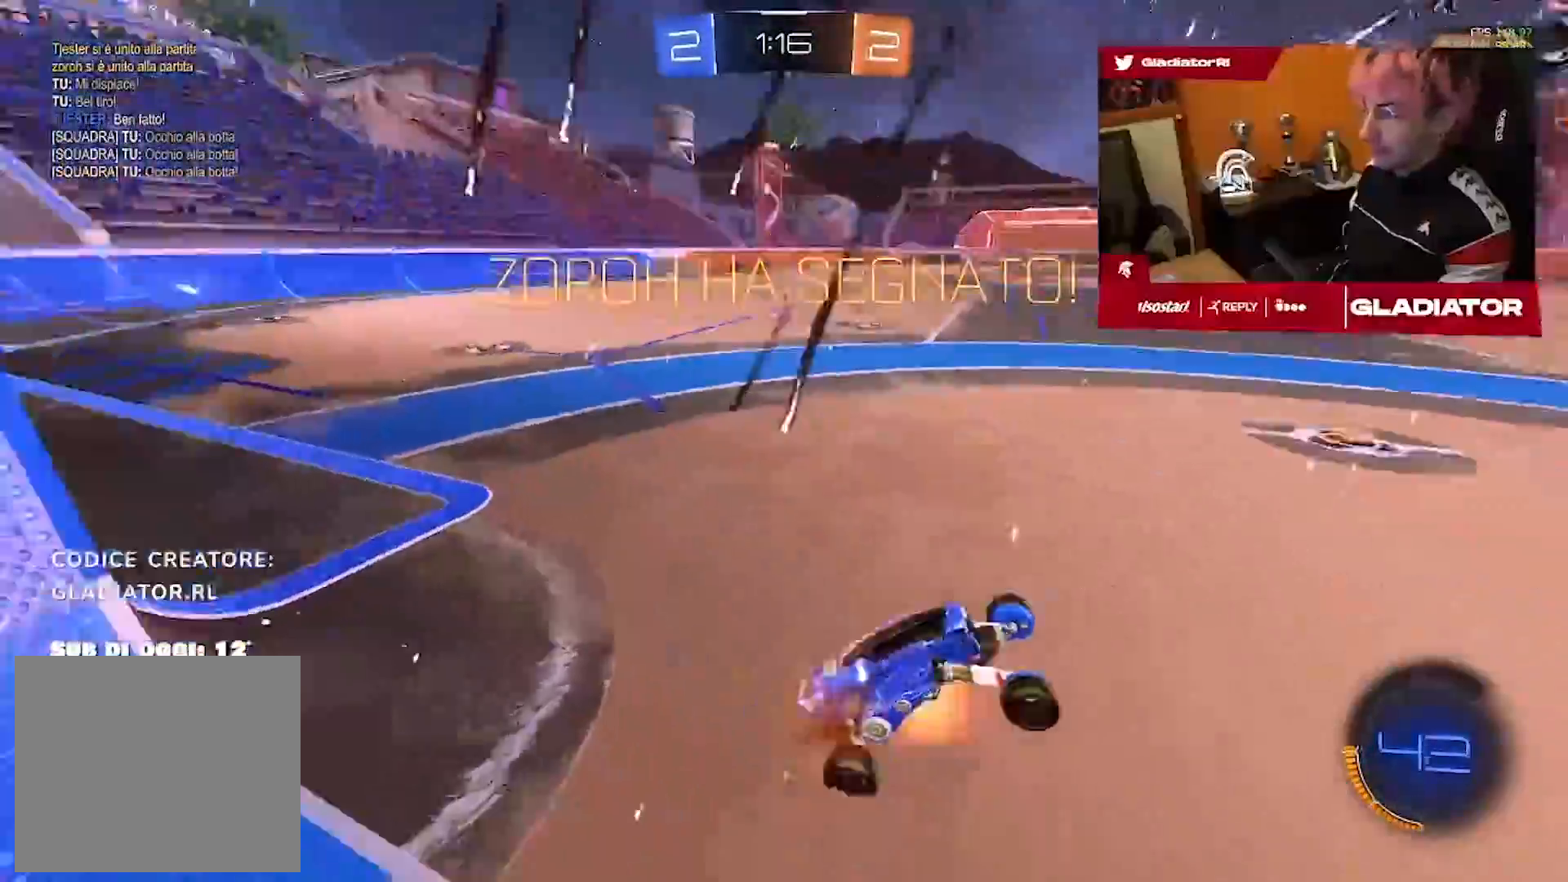
{"dt_ms": 500, "buttons": ["R1"], "left_stick": "down-left", "right_stick": "center", "events": [[50, "left_stick", "up-left"], [383, "left_stick", "down-left"]]}
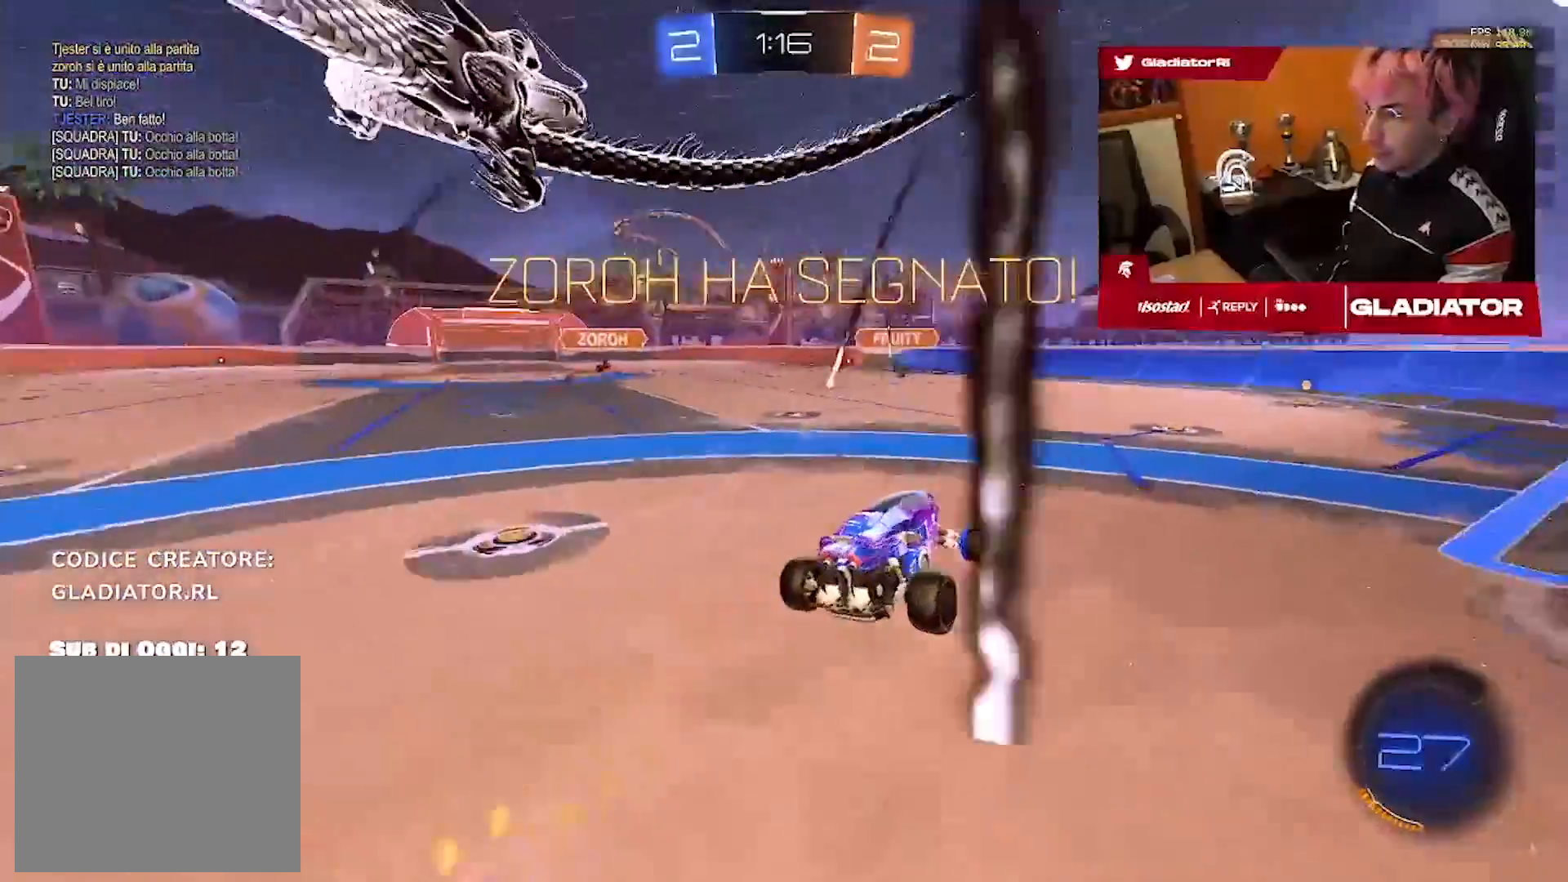
{"dt_ms": 500, "buttons": [], "left_stick": "down", "right_stick": "center", "events": [[83, "left_stick", "center"], [133, "left_stick", "up-left"], [333, "left_stick", "down"], [500, "R1", "up"]]}
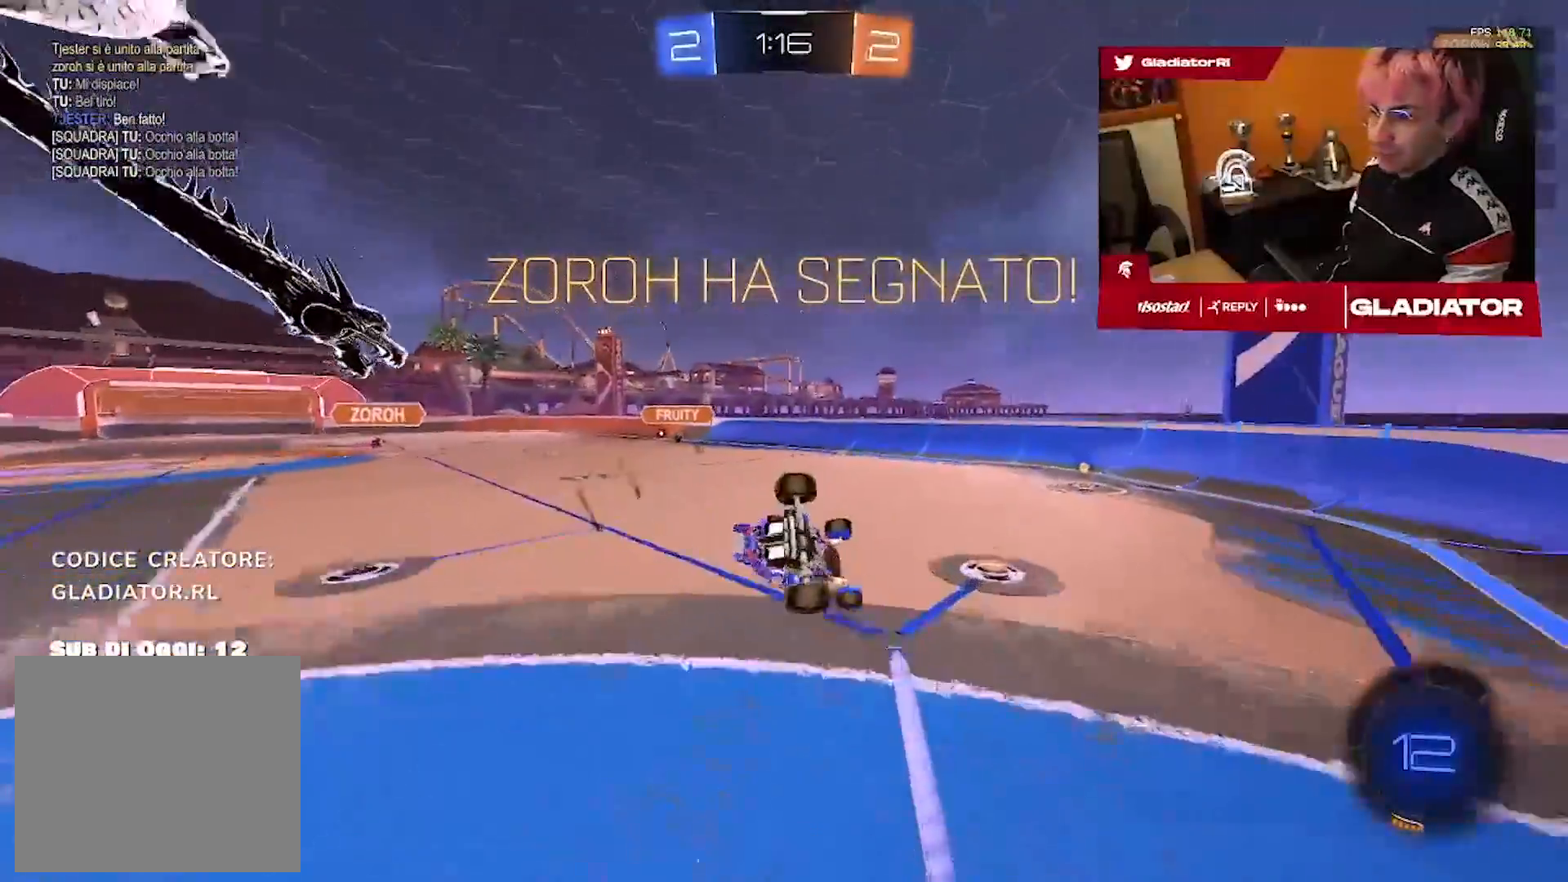
{"dt_ms": 500, "buttons": [], "left_stick": "down-left", "right_stick": "center", "events": [[117, "left_stick", "down-left"]]}